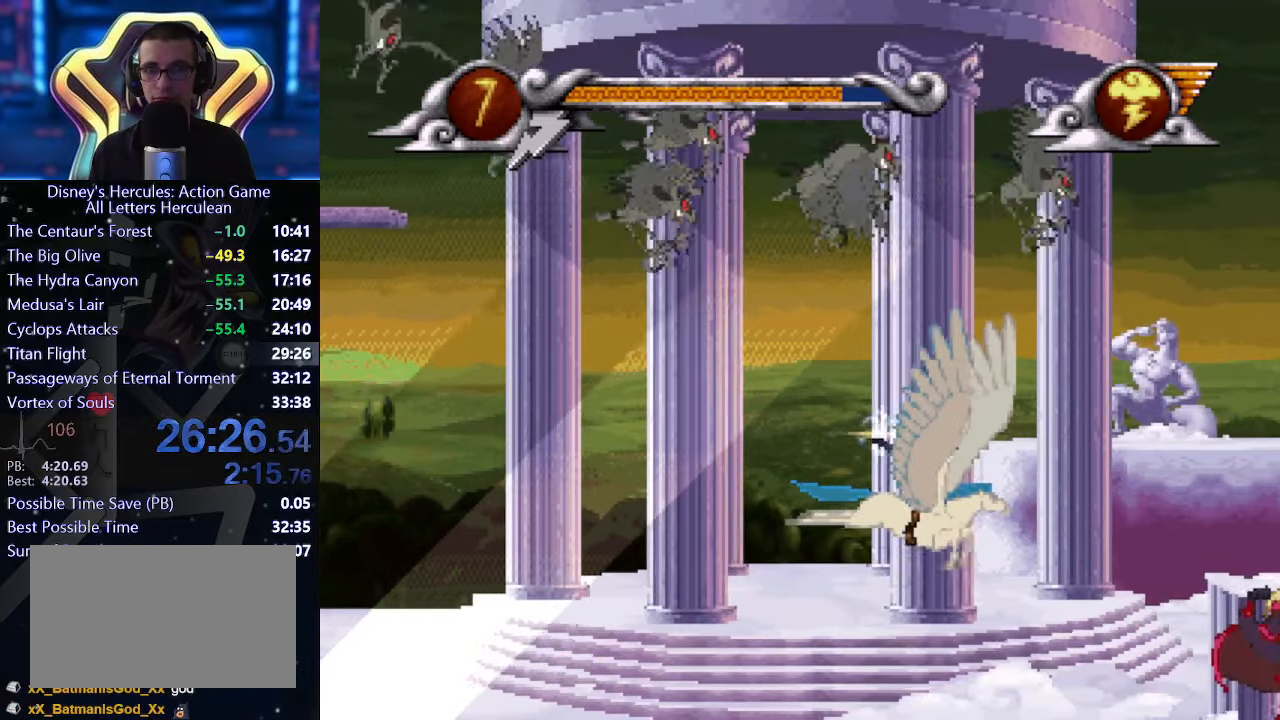
Gameplay with a controller (Xbox layout); each line is a JSON object with the inputs held at the frame after it. "button_events" lists button changes between this image and that frame as [ms after this image, input, new state], when the widget could be followed in between (sticks are given only as held states). Not read: L2 L3 R2 R3 keyboard_mouse right_stick.
{"buttons": [], "left_stick": "left", "button_events": []}
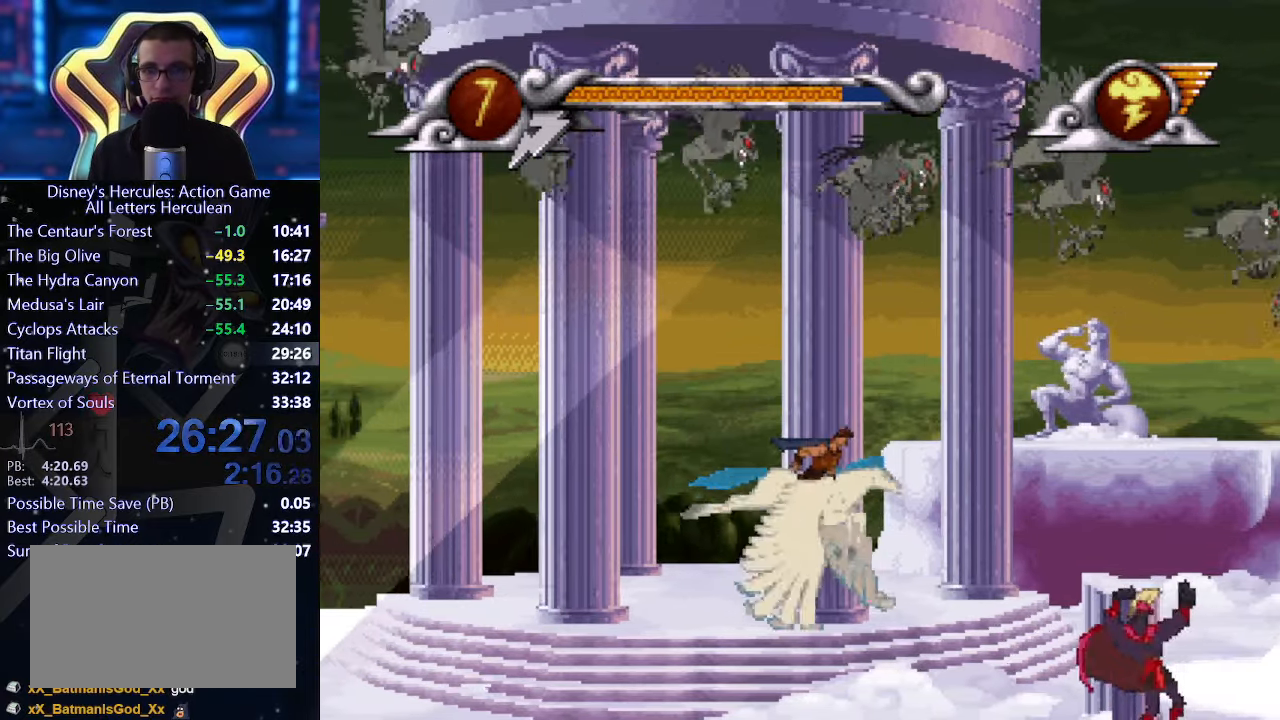
{"buttons": [], "left_stick": "left", "button_events": []}
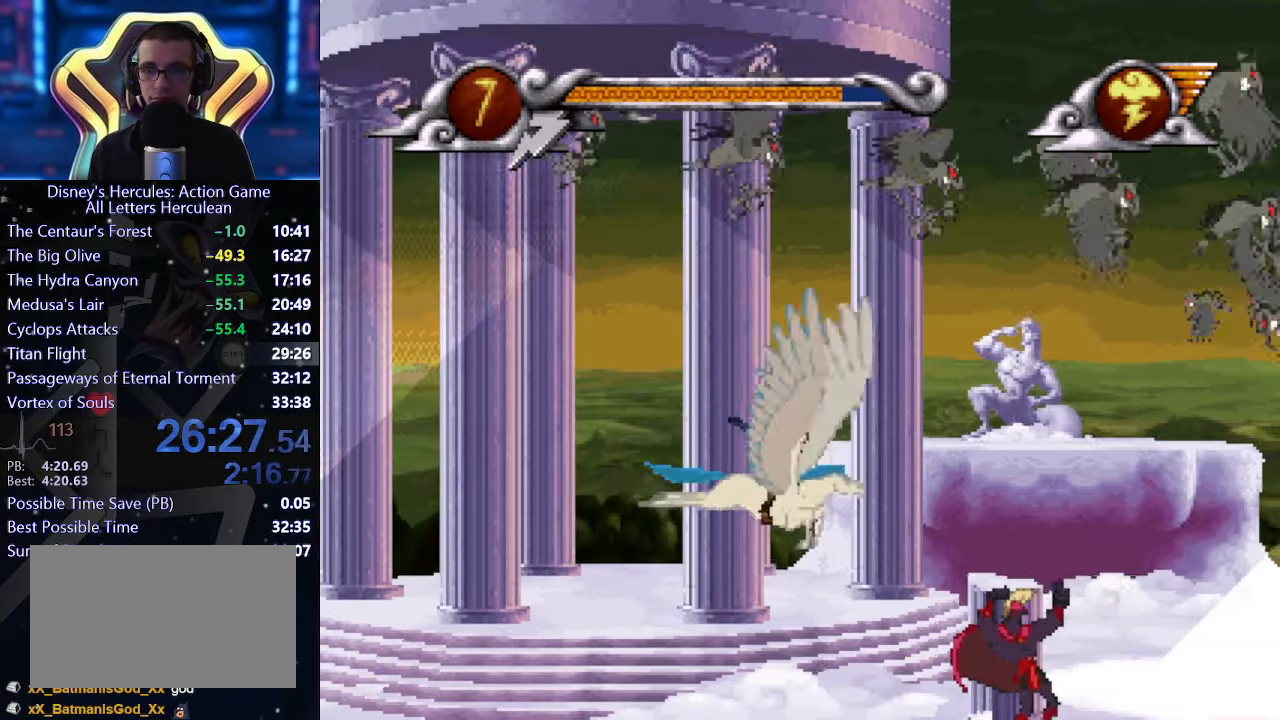
{"buttons": [], "left_stick": "center", "button_events": []}
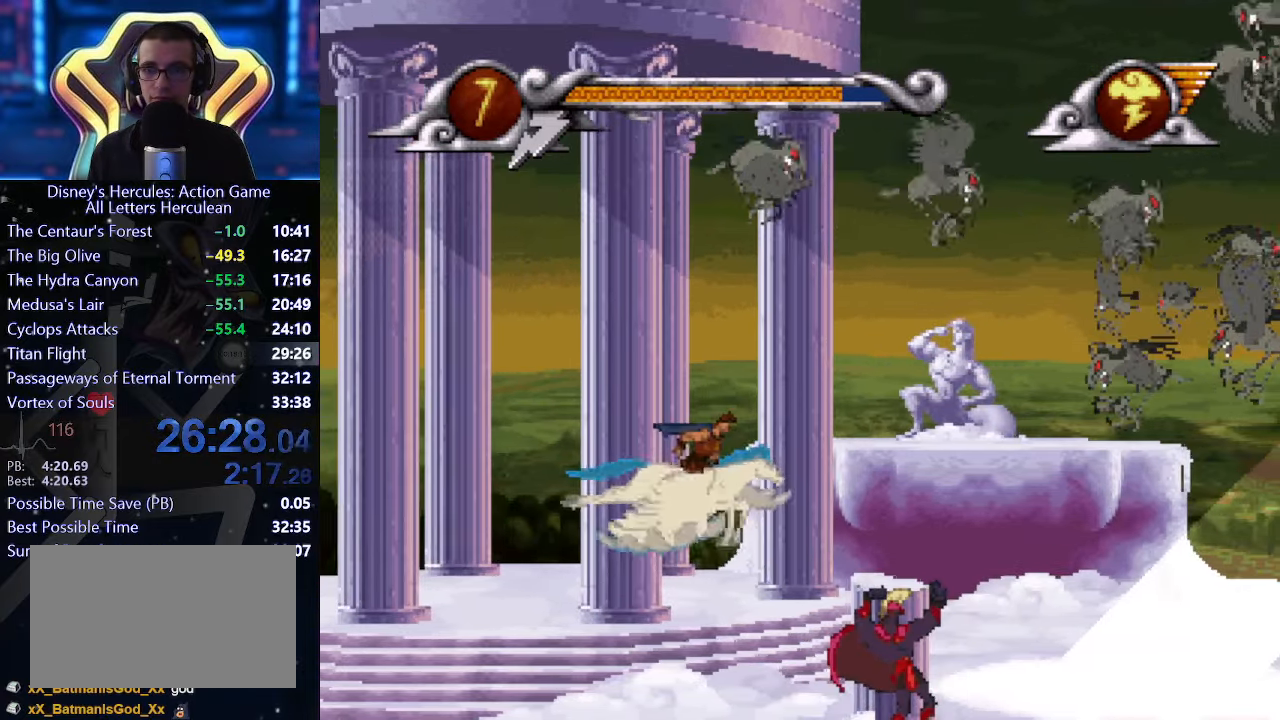
{"buttons": [], "left_stick": "up-left", "button_events": []}
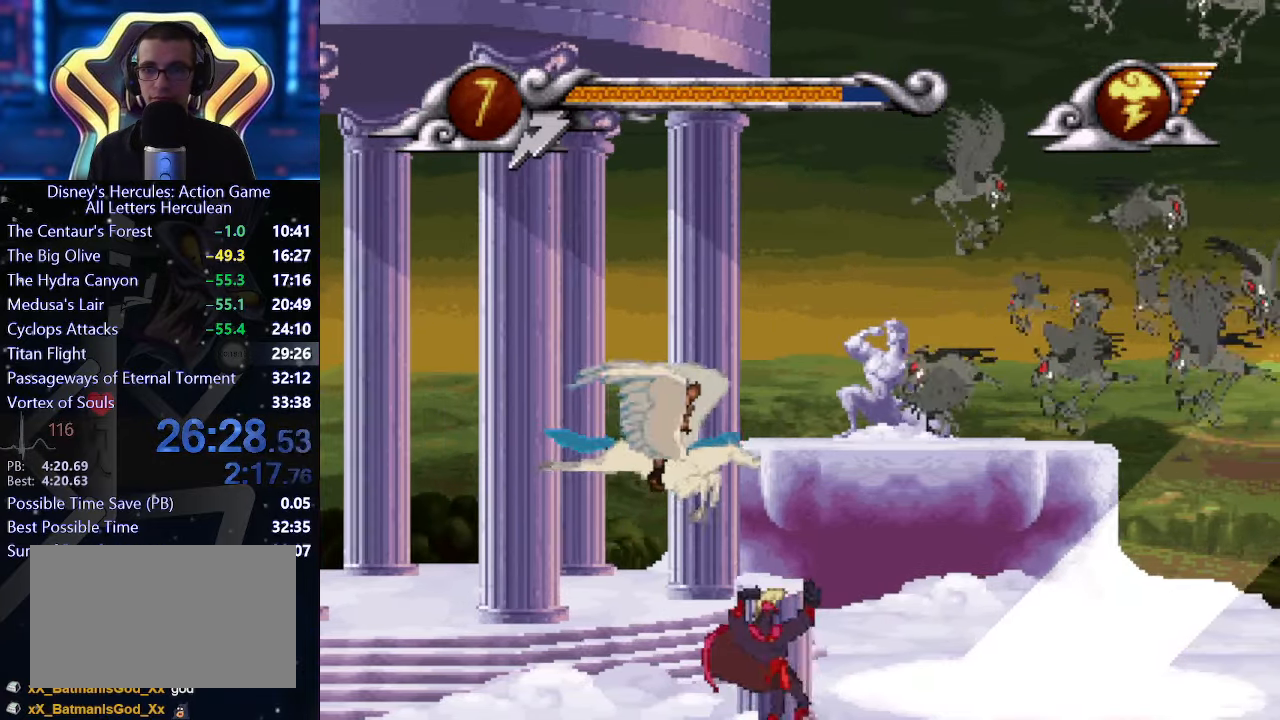
{"buttons": [], "left_stick": "center", "button_events": [[100, "X", "down"], [417, "X", "up"]]}
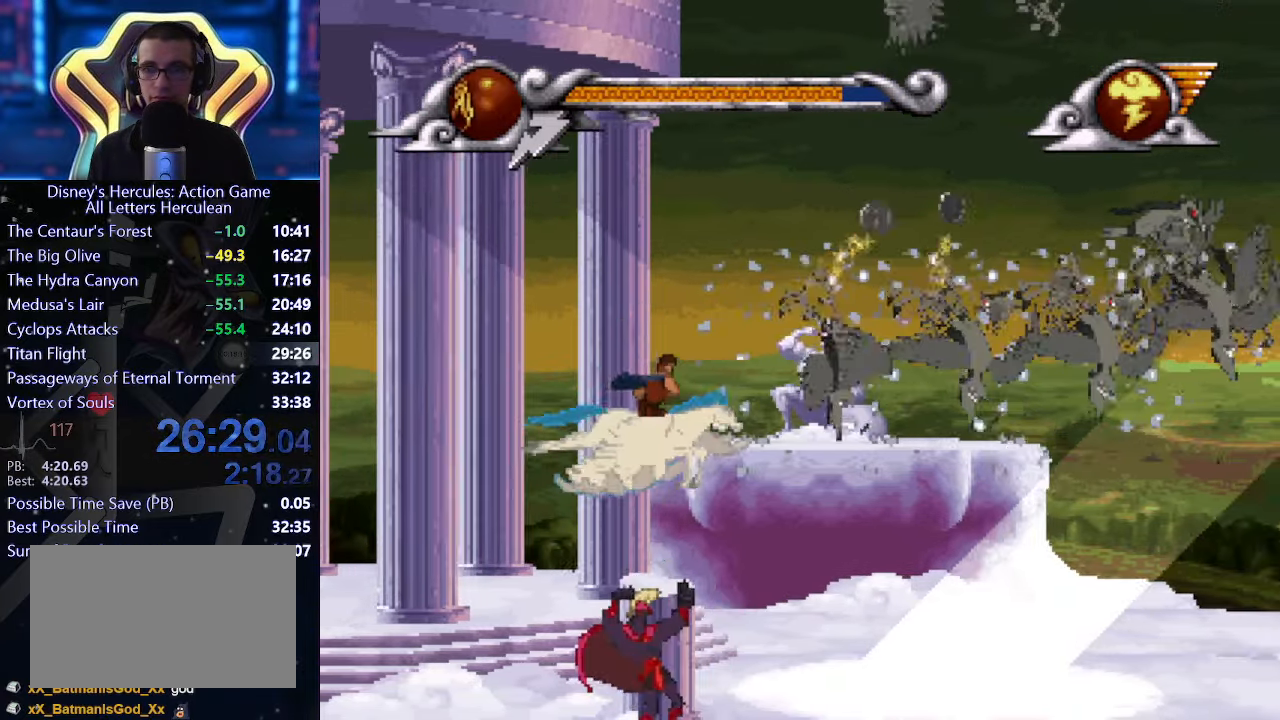
{"buttons": ["X"], "left_stick": "center", "button_events": [[284, "X", "down"]]}
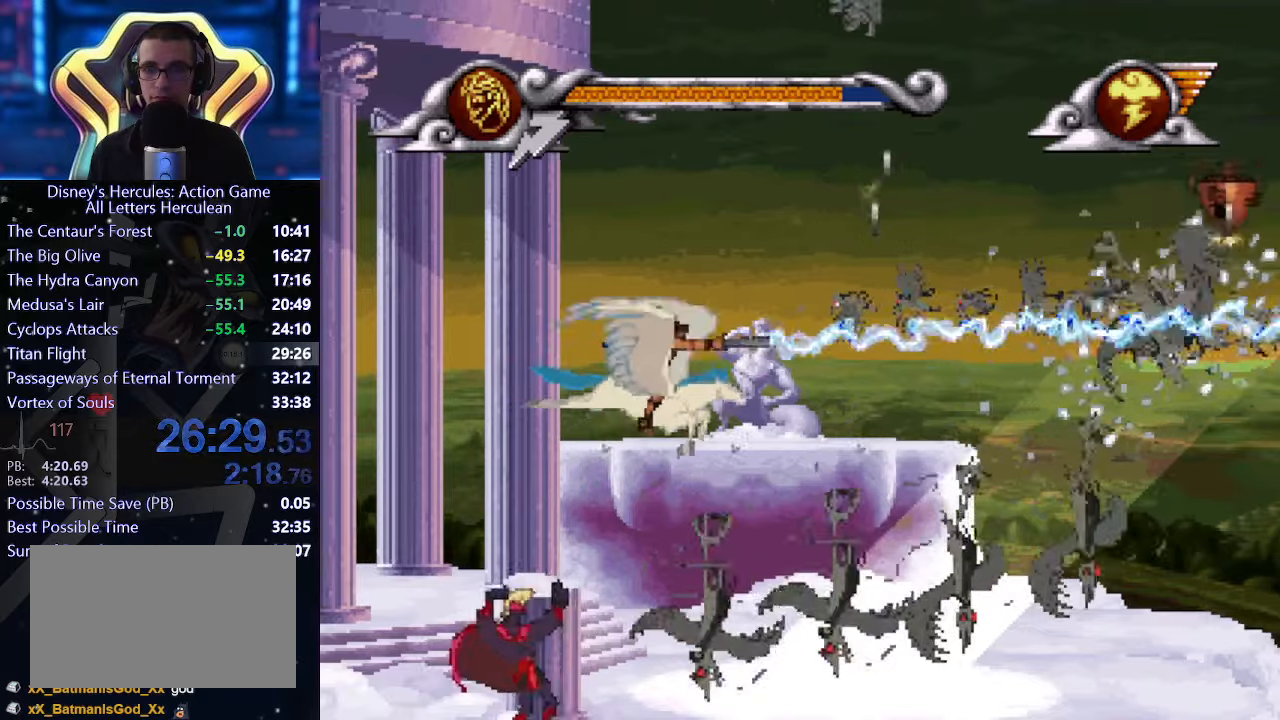
{"buttons": [], "left_stick": "right", "button_events": [[116, "X", "up"]]}
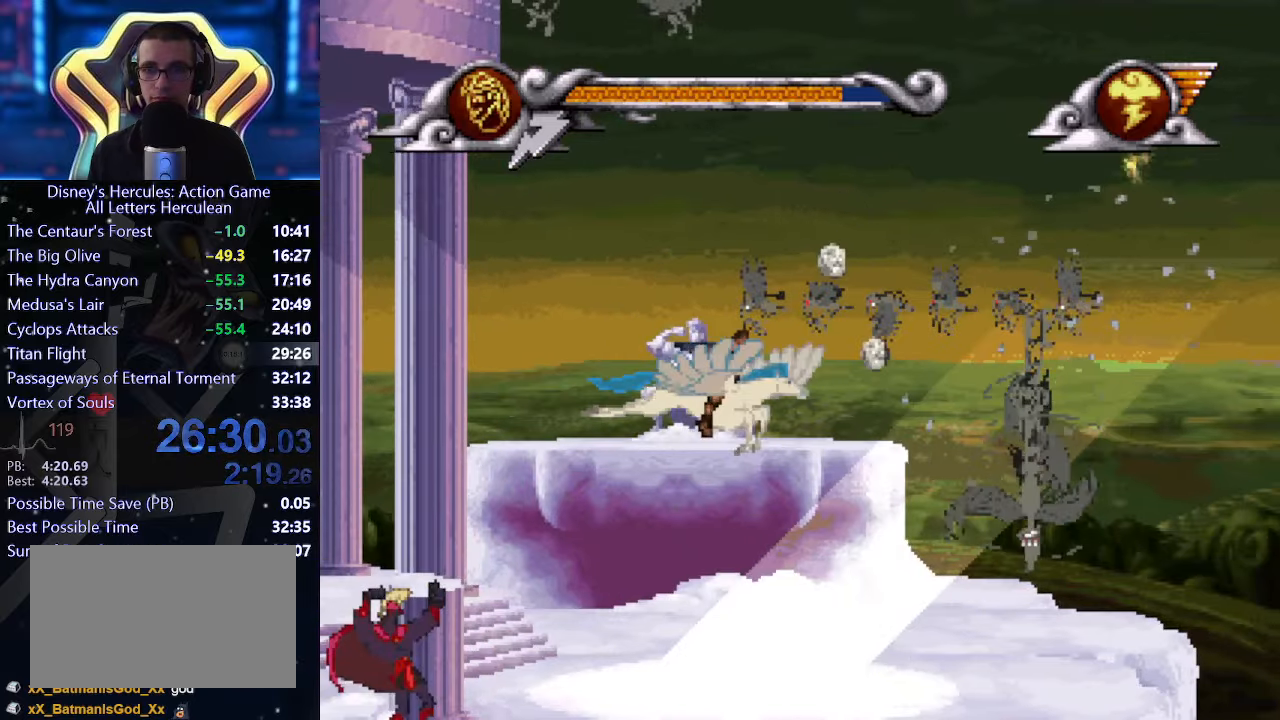
{"buttons": [], "left_stick": "down-right", "button_events": []}
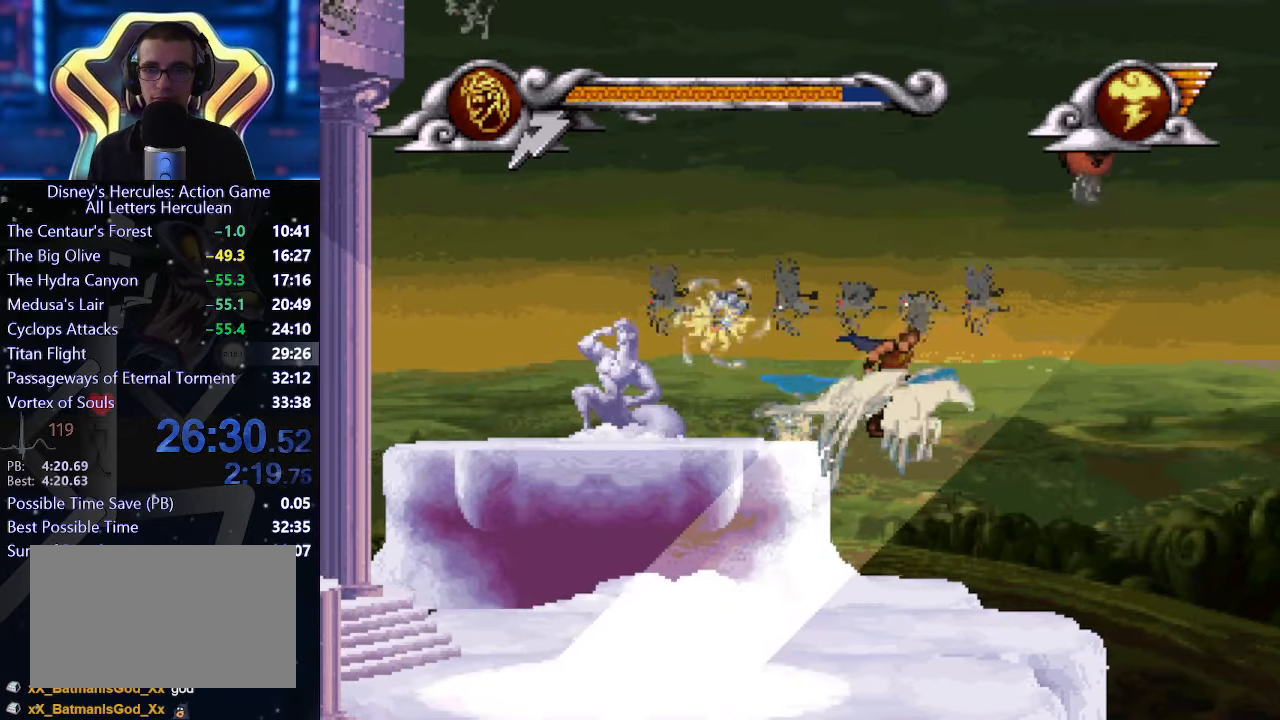
{"buttons": [], "left_stick": "center", "button_events": []}
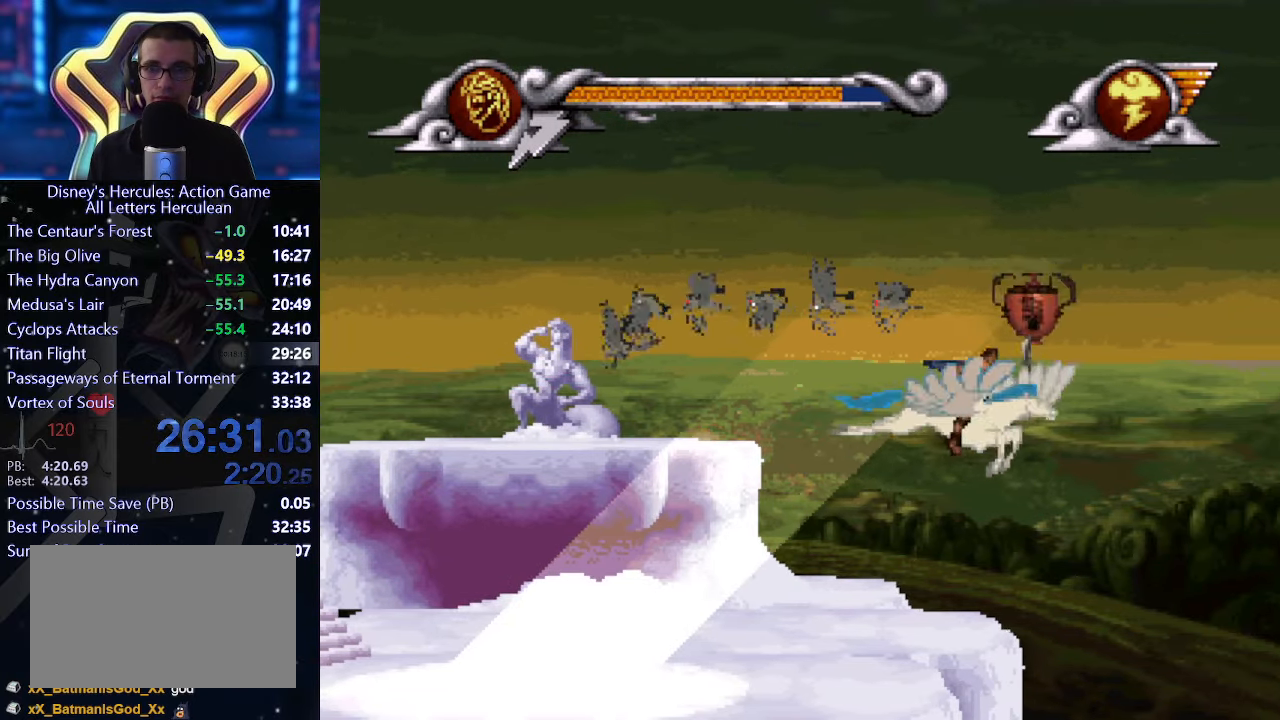
{"buttons": [], "left_stick": "down-left", "button_events": []}
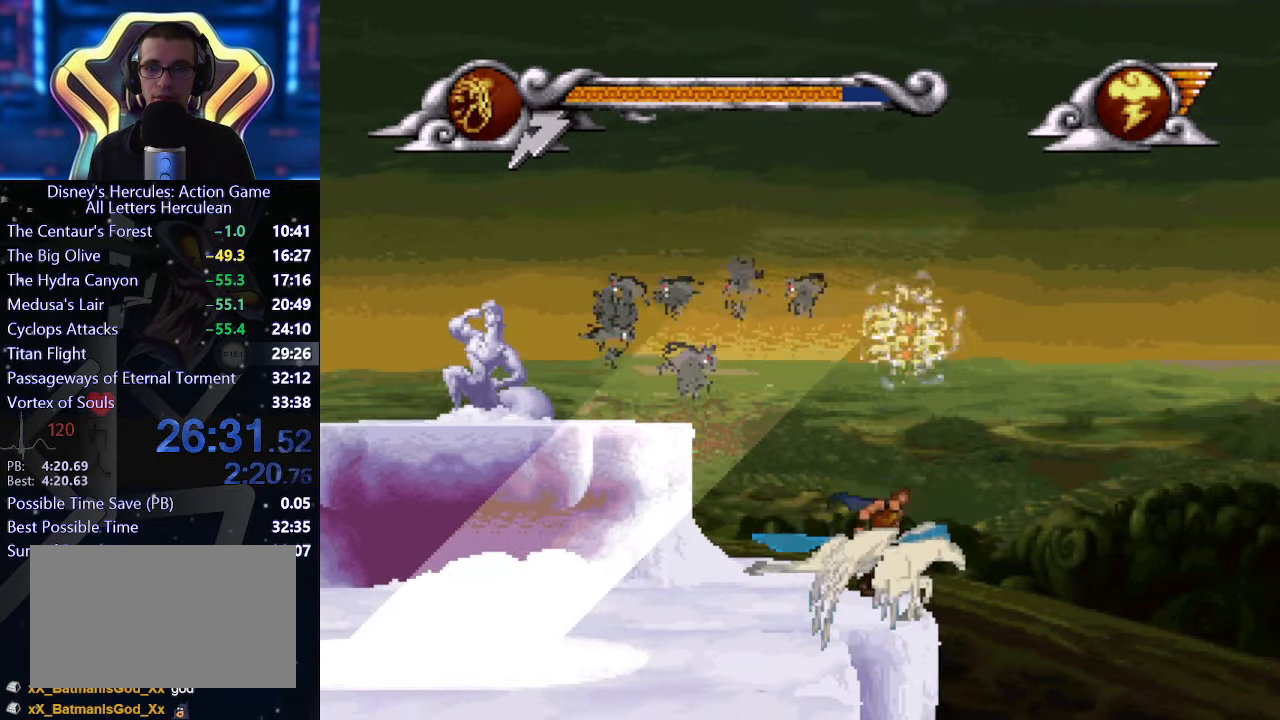
{"buttons": [], "left_stick": "down", "button_events": []}
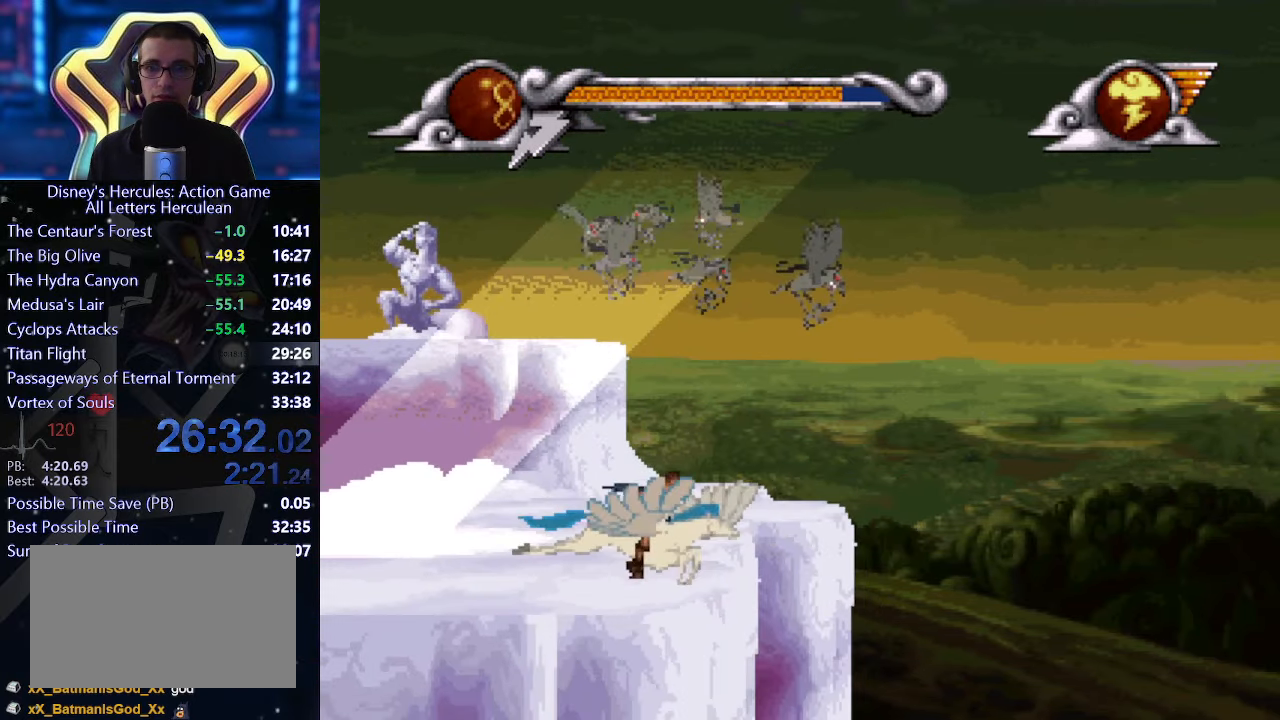
{"buttons": [], "left_stick": "down-right", "button_events": []}
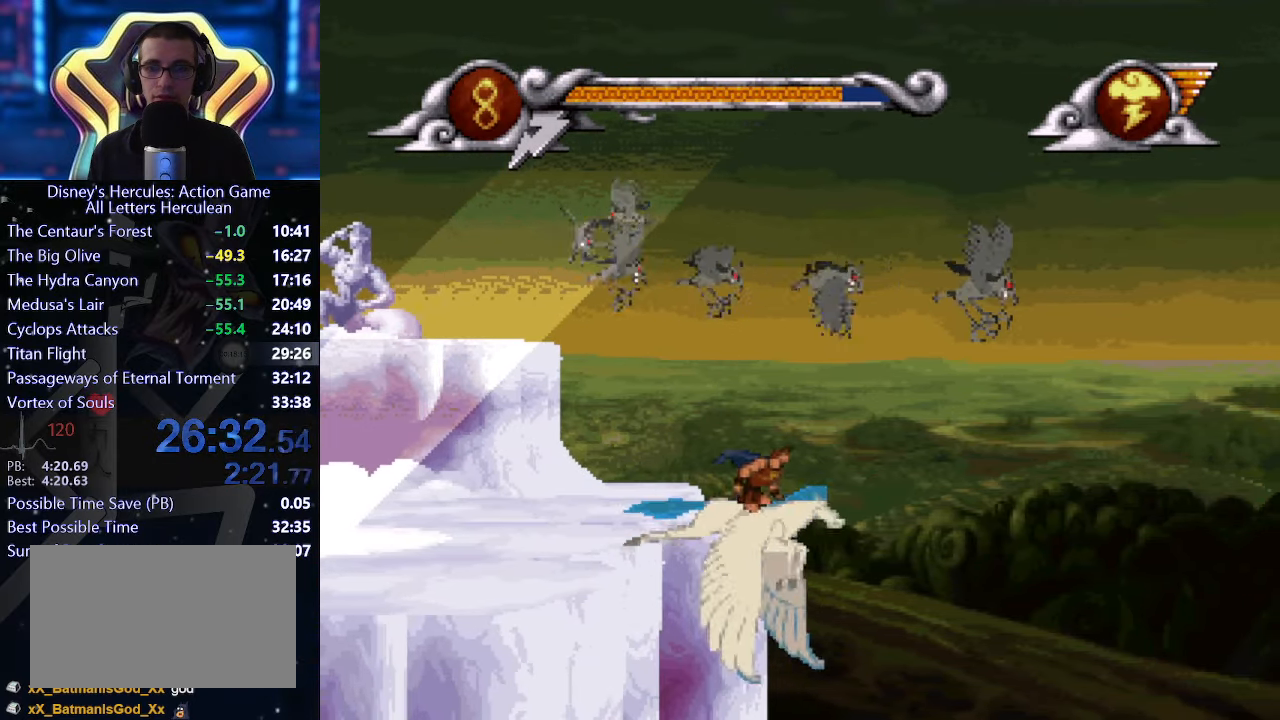
{"buttons": ["R1"], "left_stick": "down", "button_events": [[33, "R1", "down"], [166, "R1", "up"], [483, "R1", "down"]]}
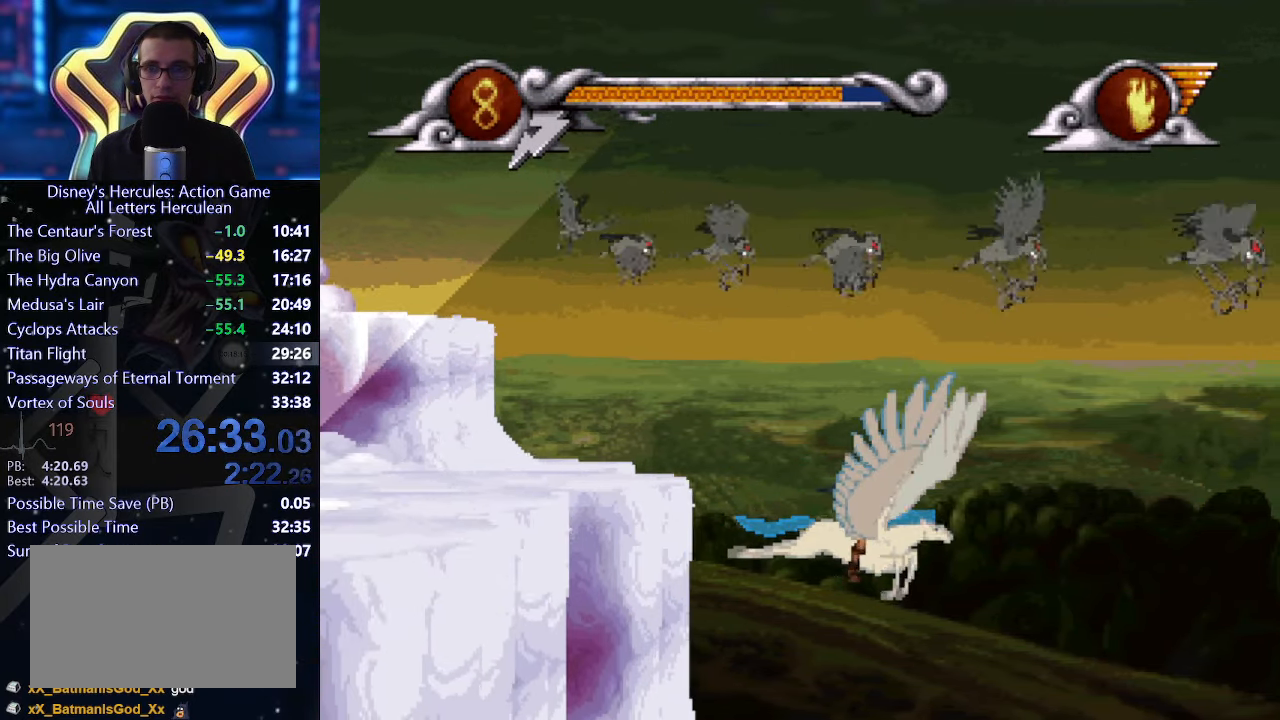
{"buttons": [], "left_stick": "center", "button_events": [[100, "R1", "up"]]}
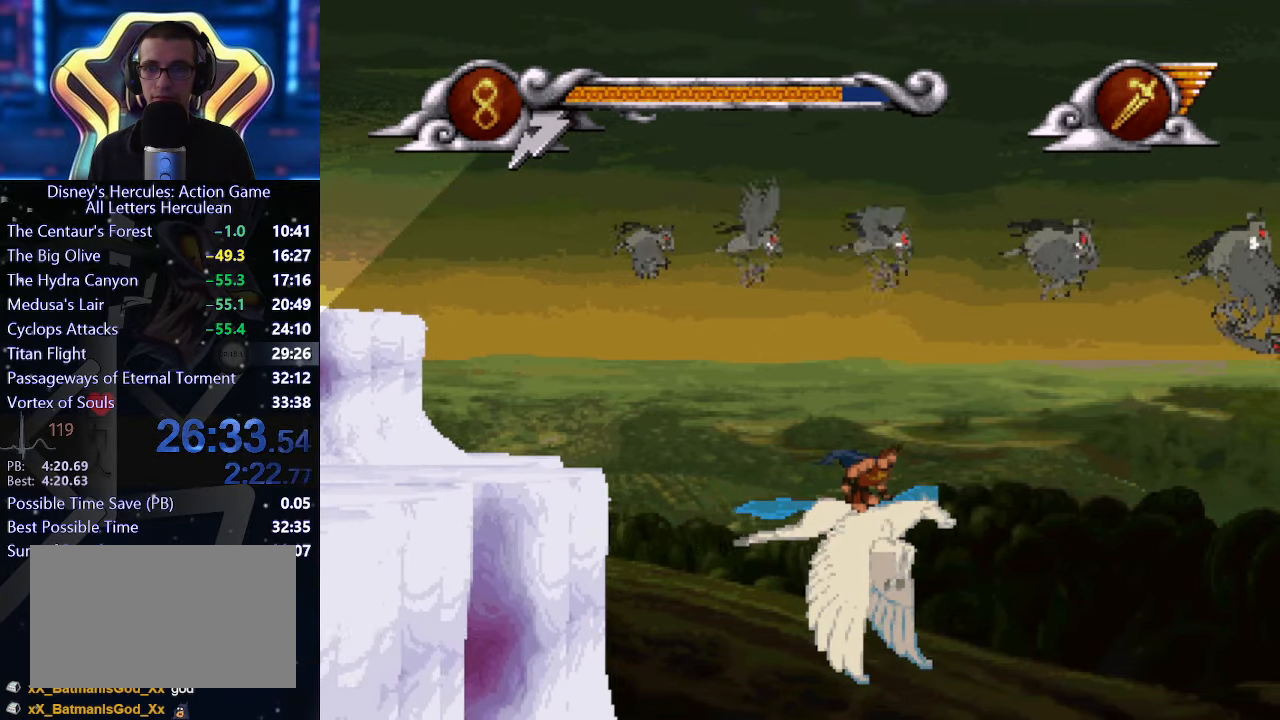
{"buttons": ["X"], "left_stick": "center", "button_events": [[300, "X", "down"]]}
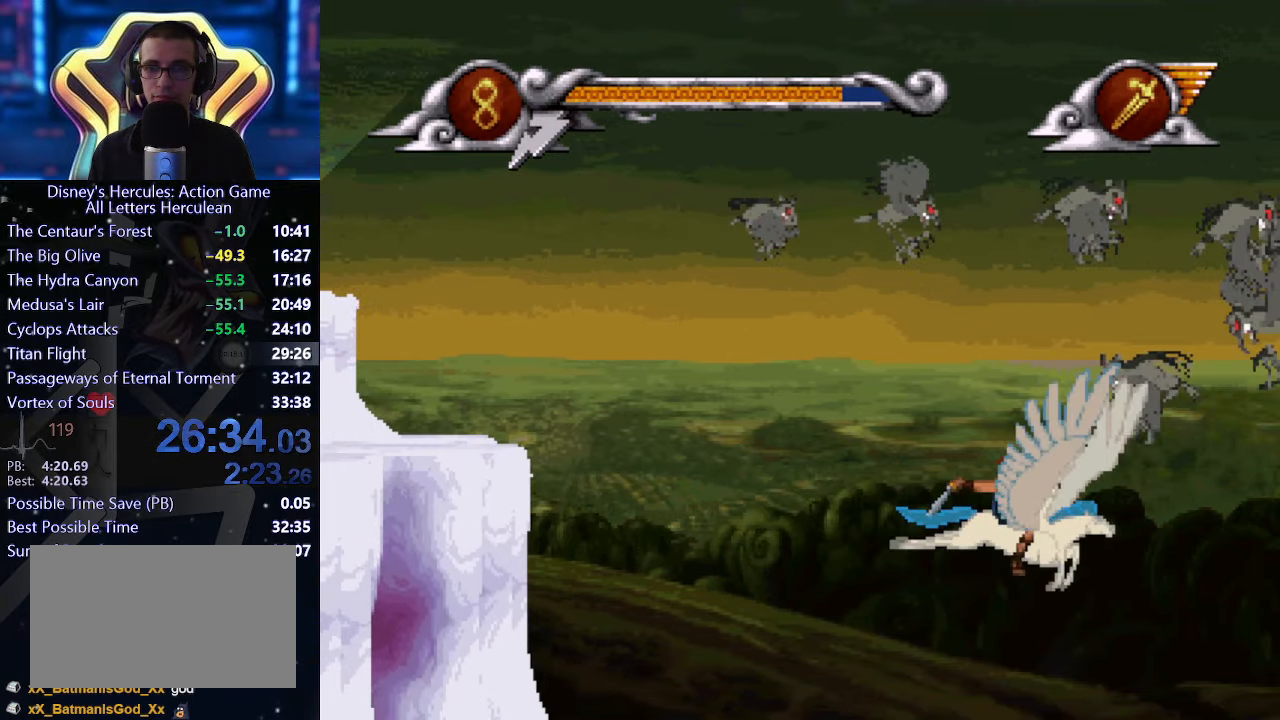
{"buttons": ["X"], "left_stick": "center", "button_events": []}
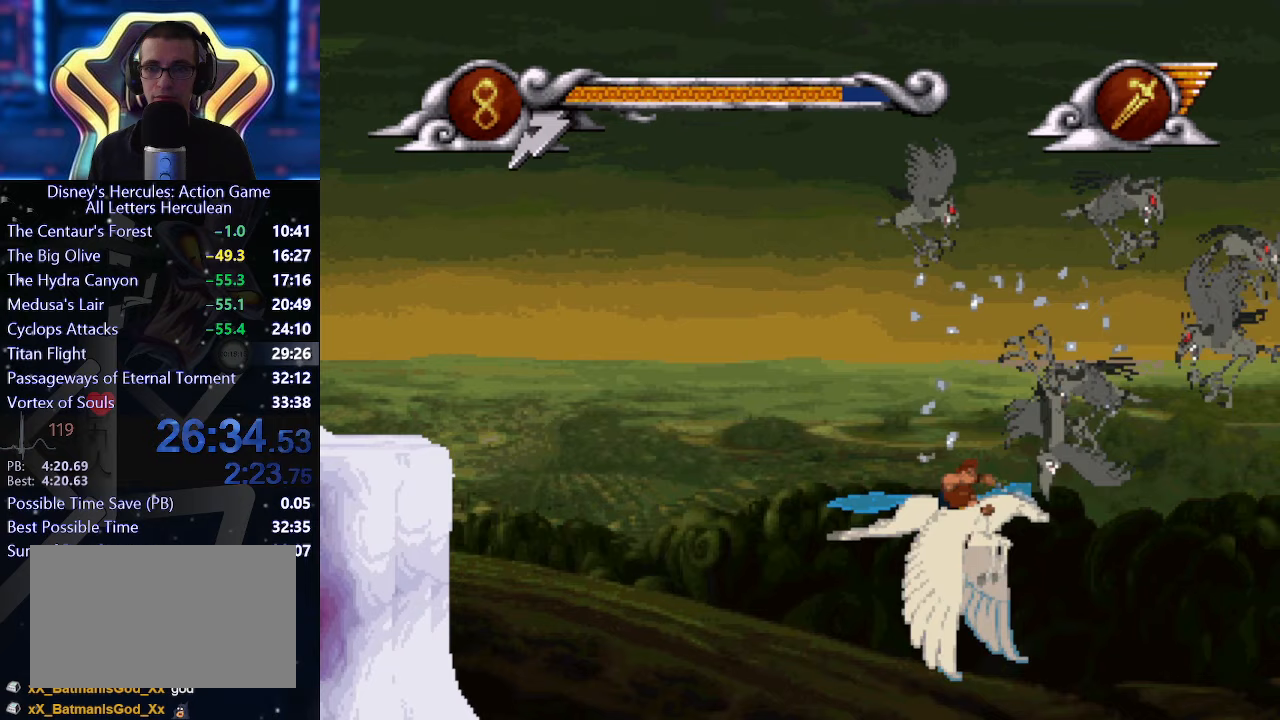
{"buttons": ["X"], "left_stick": "center", "button_events": []}
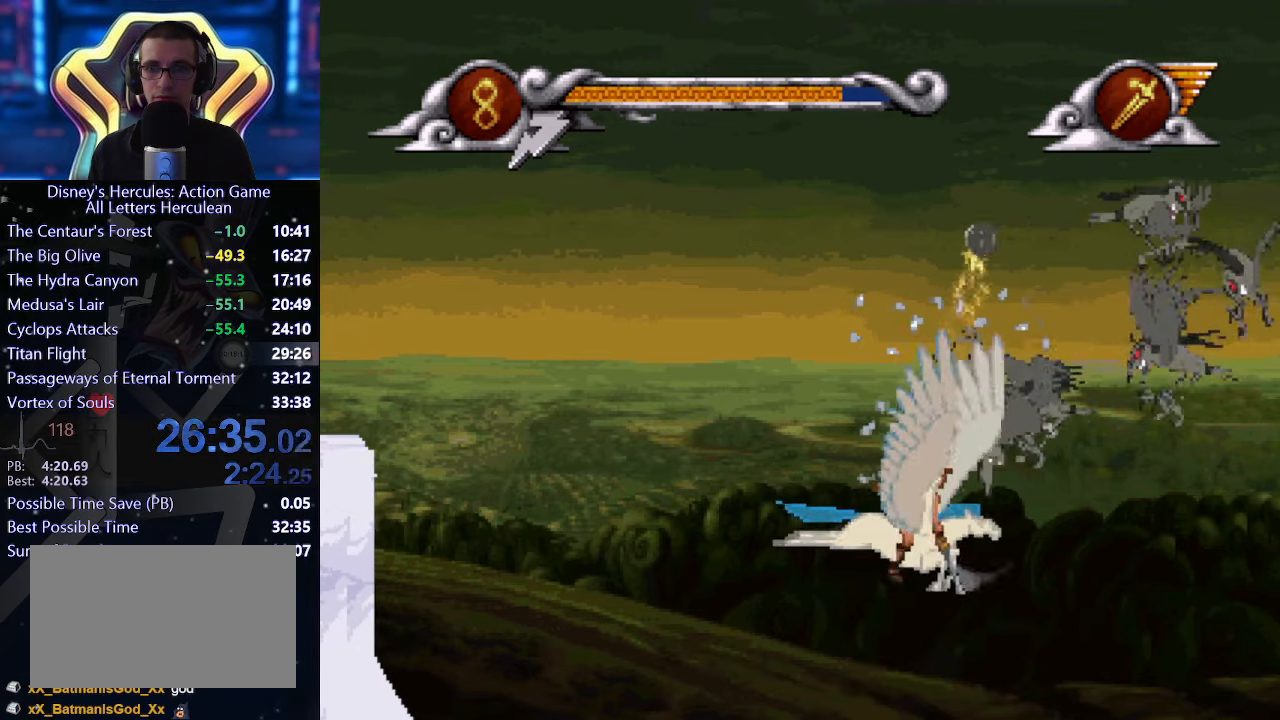
{"buttons": ["X"], "left_stick": "center", "button_events": []}
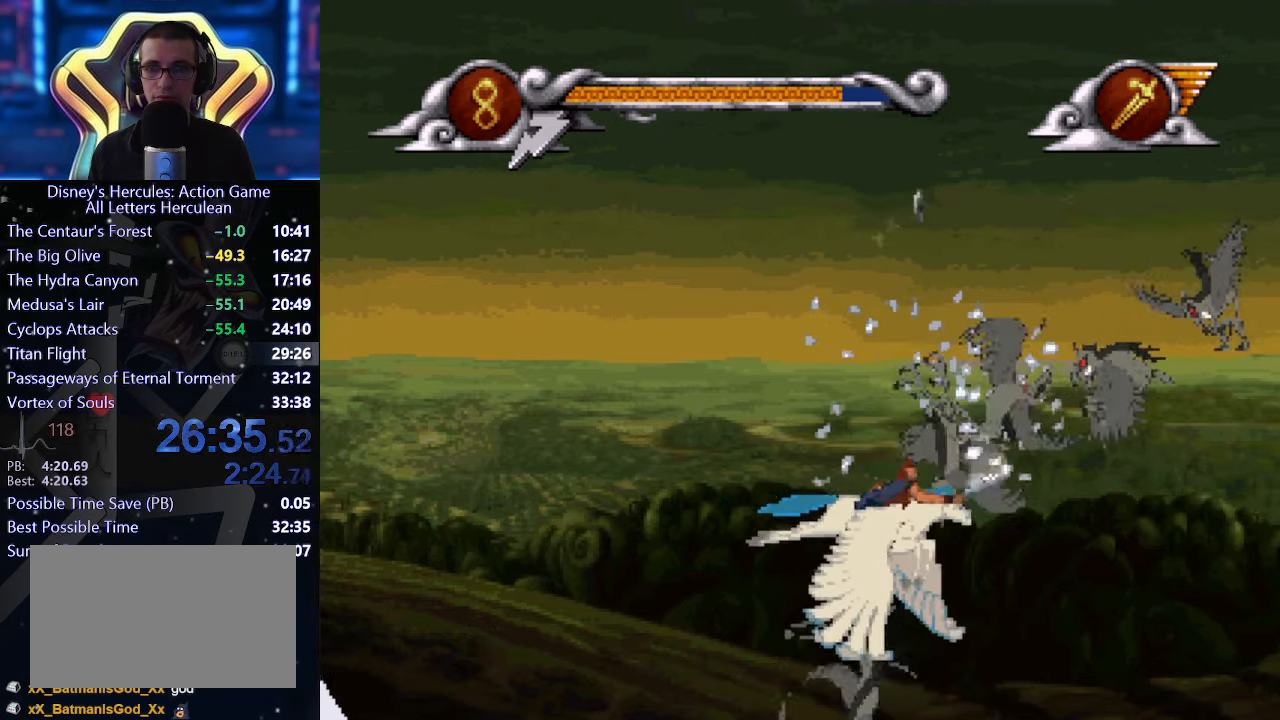
{"buttons": ["X"], "left_stick": "center", "button_events": []}
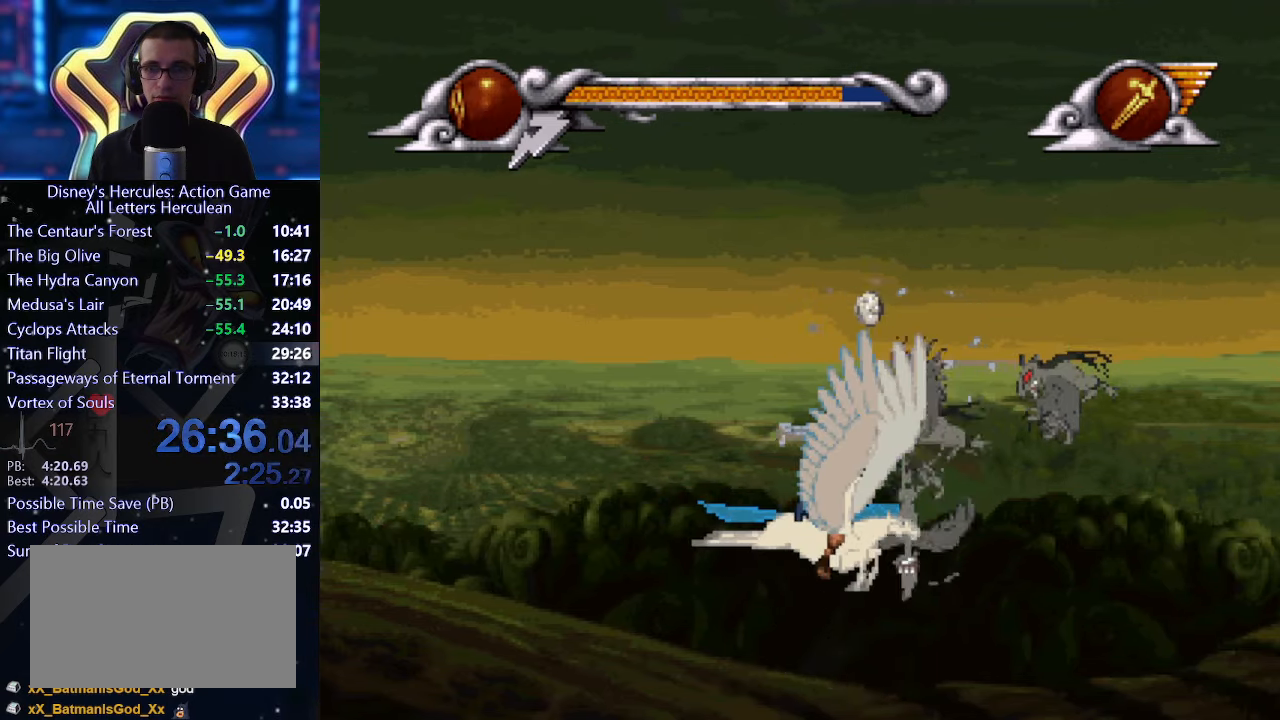
{"buttons": ["X"], "left_stick": "center", "button_events": []}
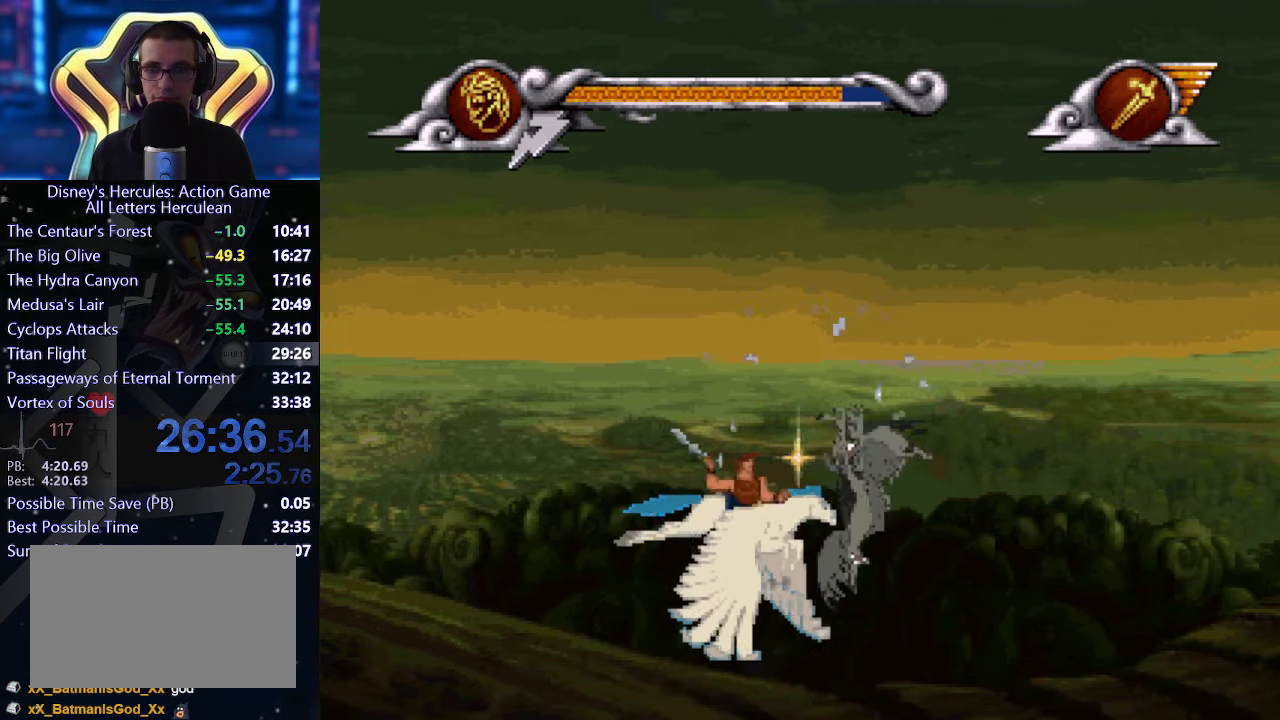
{"buttons": ["X"], "left_stick": "center", "button_events": []}
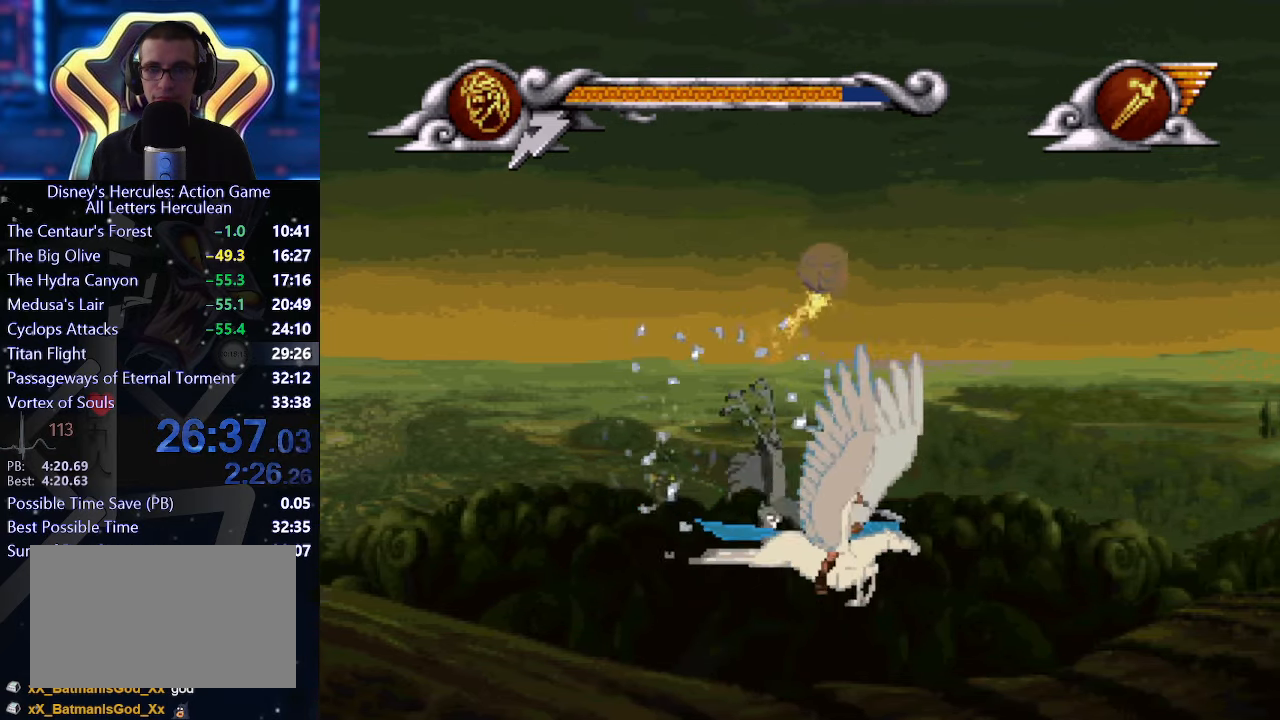
{"buttons": ["X"], "left_stick": "down-right", "button_events": []}
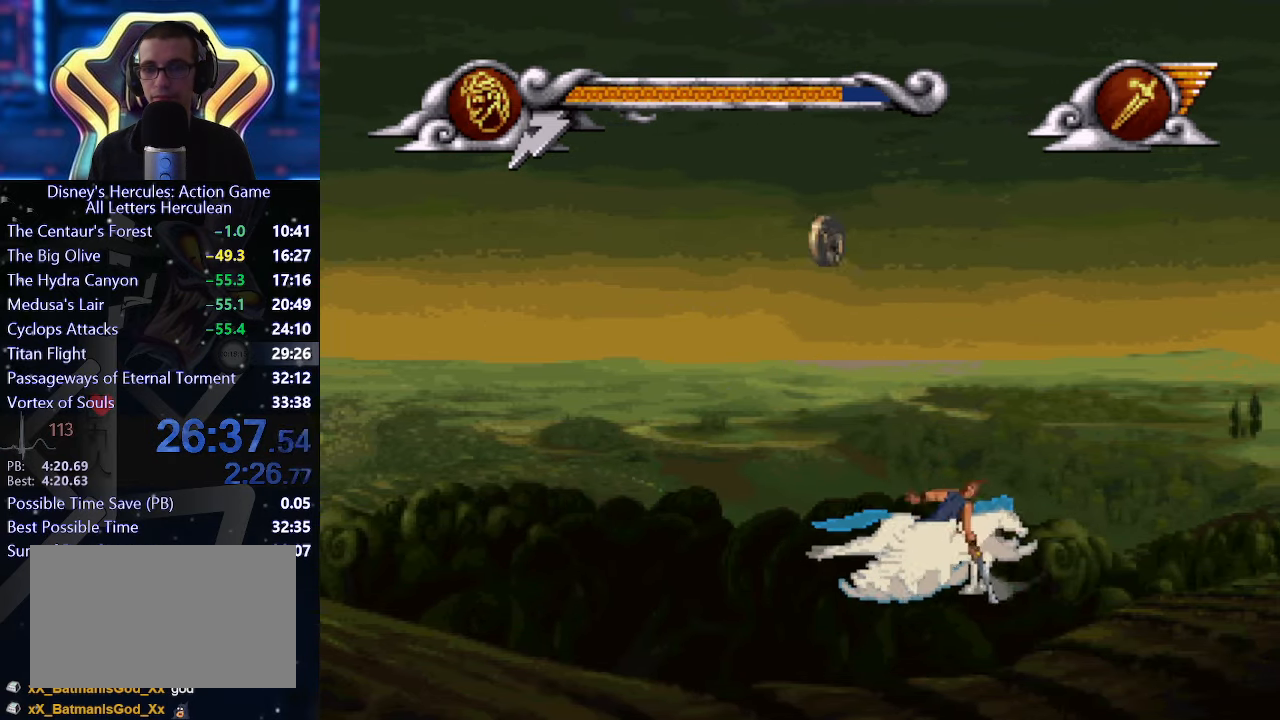
{"buttons": ["X"], "left_stick": "center", "button_events": []}
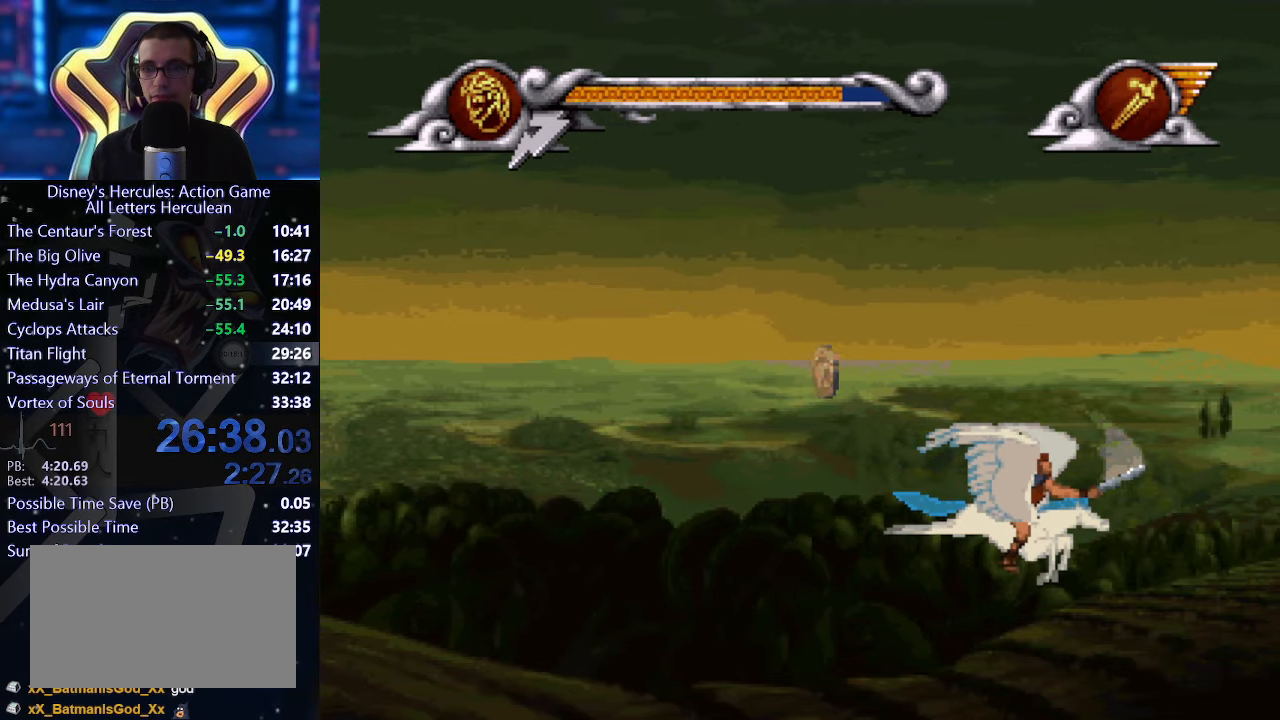
{"buttons": ["X"], "left_stick": "down", "button_events": []}
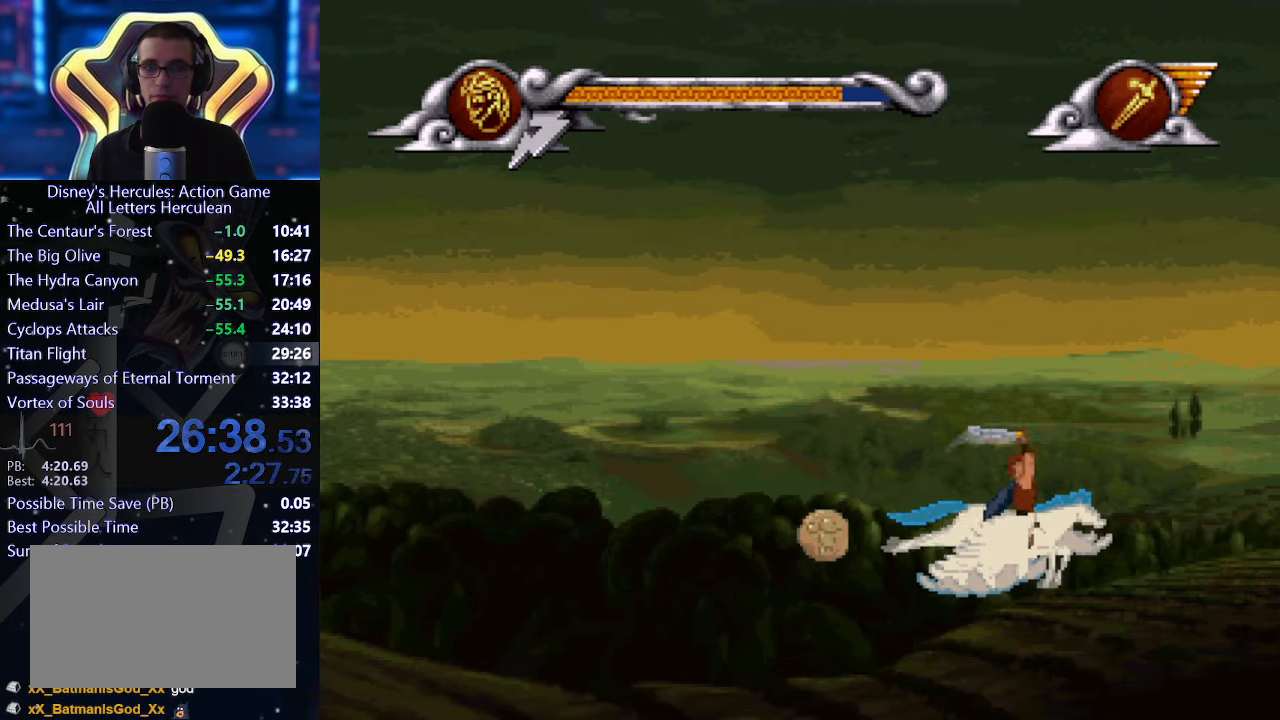
{"buttons": ["X"], "left_stick": "center", "button_events": []}
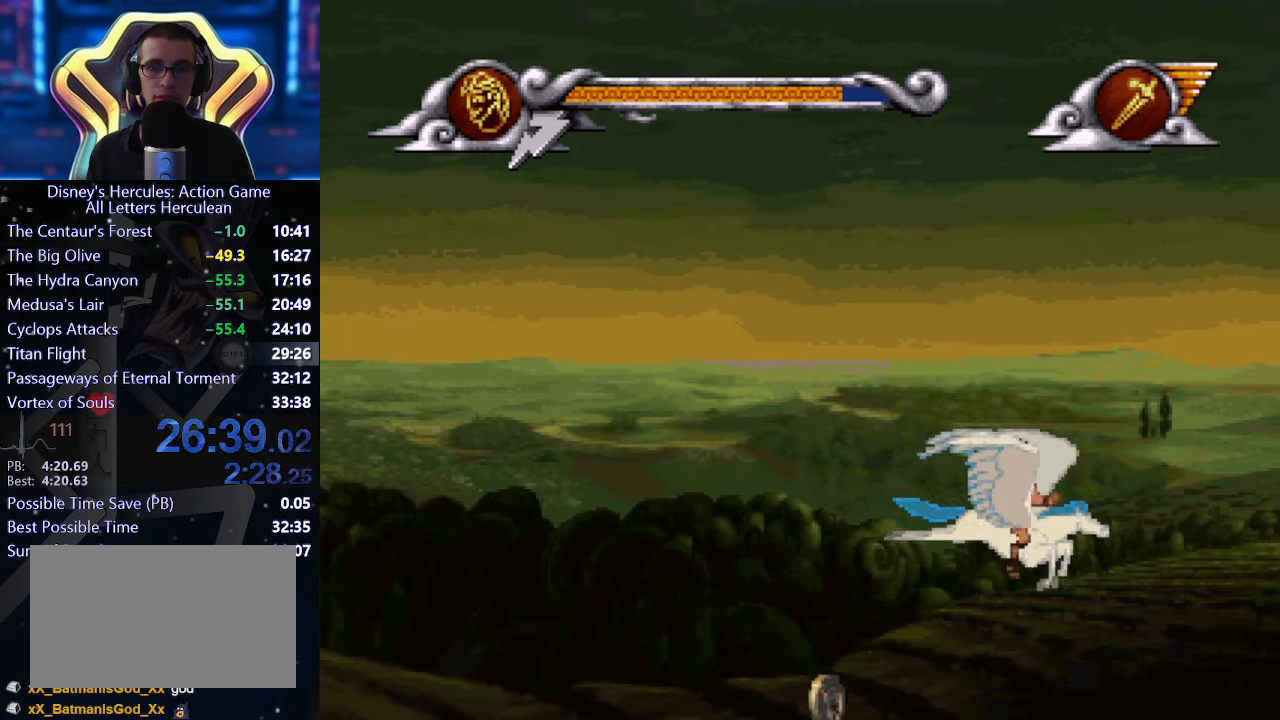
{"buttons": [], "left_stick": "center", "button_events": [[417, "X", "up"]]}
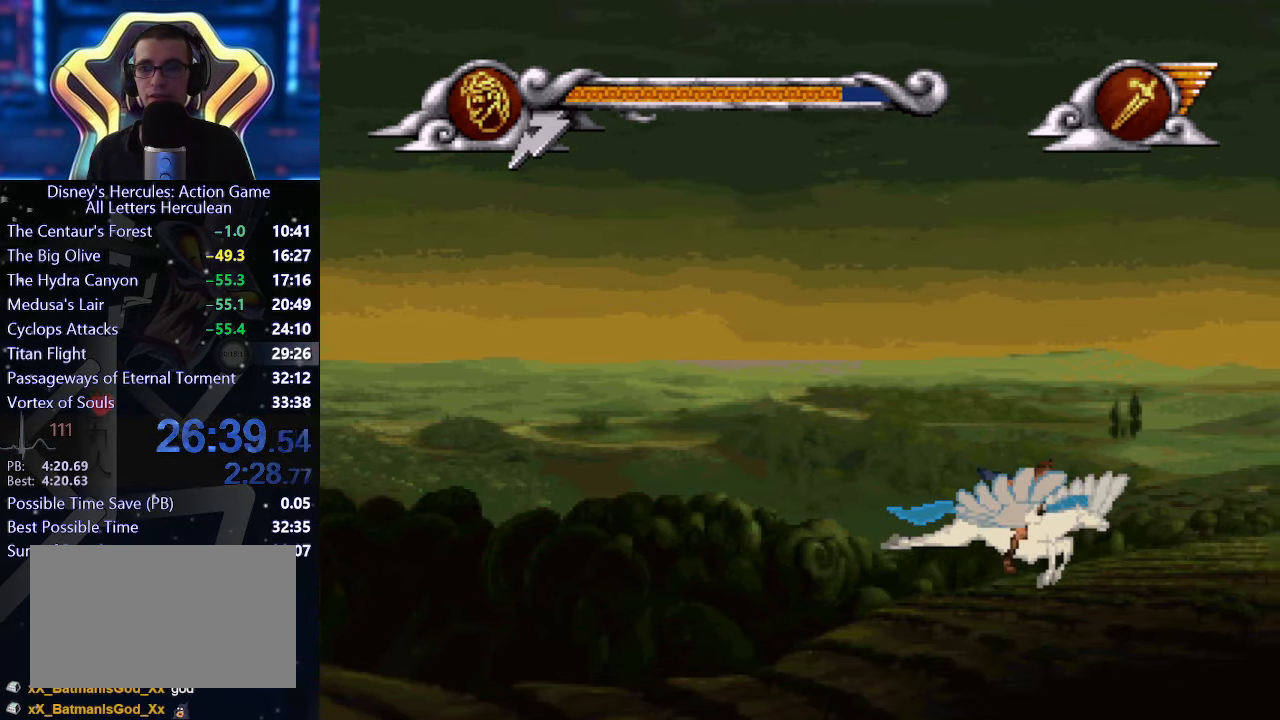
{"buttons": [], "left_stick": "up", "button_events": []}
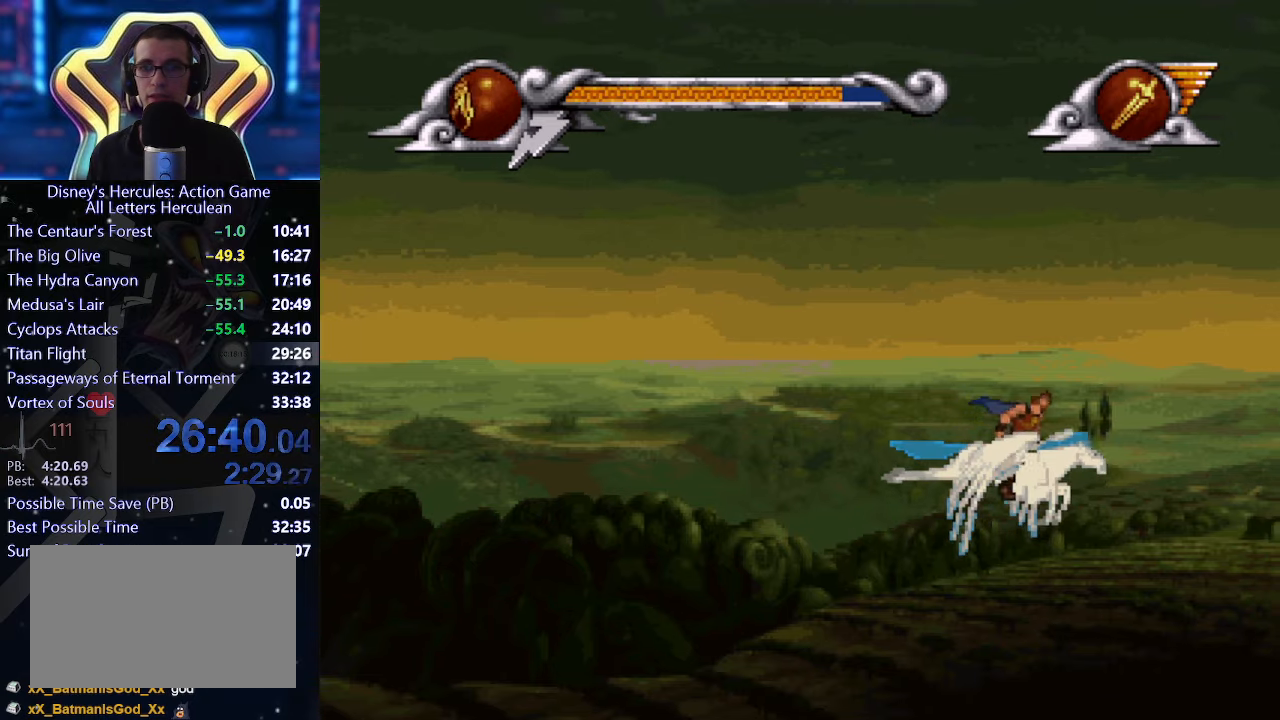
{"buttons": [], "left_stick": "up", "button_events": []}
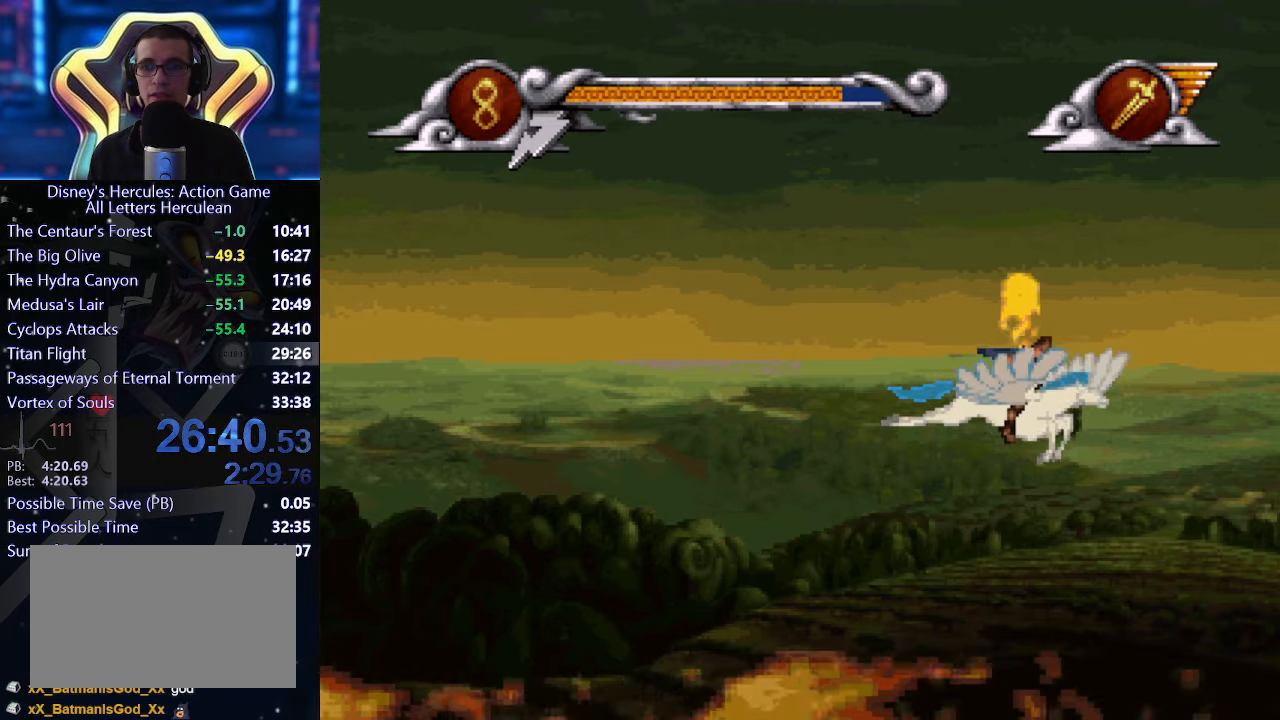
{"buttons": [], "left_stick": "center", "button_events": []}